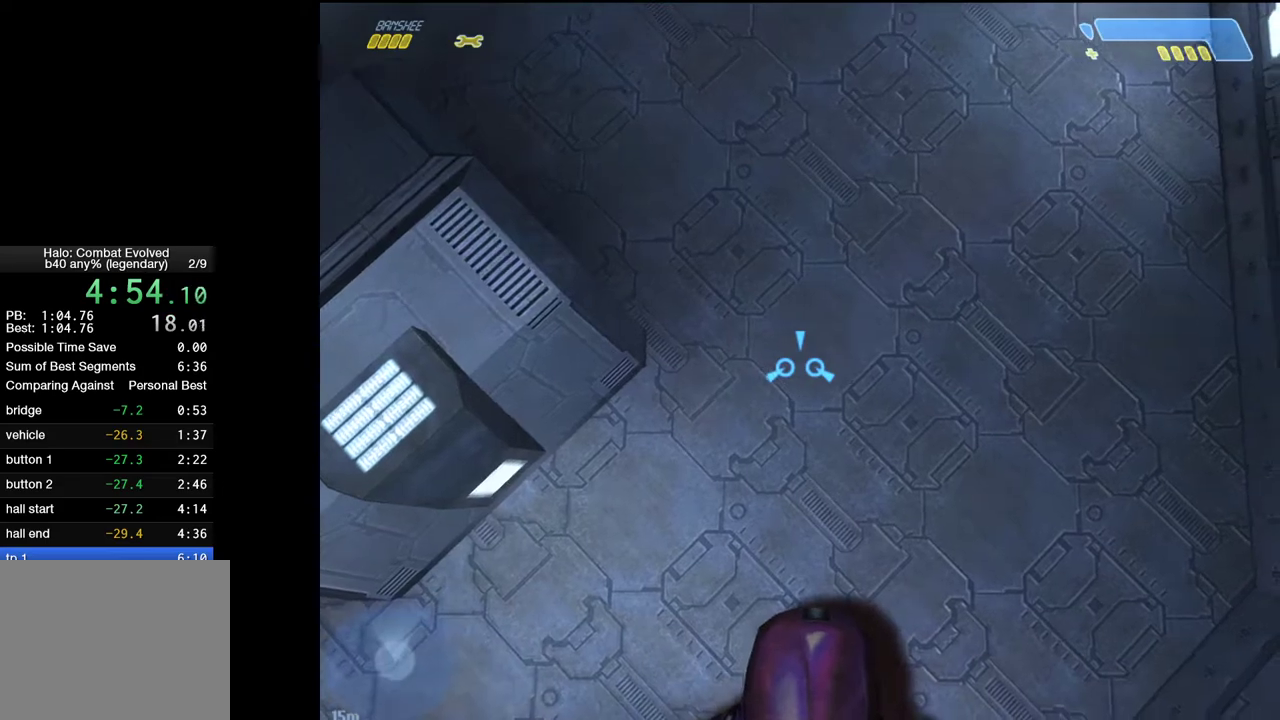
Gameplay with keyboard and mouse; each line is a JSON object with the keys and mouse buttons held at the frame after it. "events" lists presses ("down") and releases ("up") of "1", "2", "4", "a", "ctrl", "d", "e", "escape", "f", "g", "q", "r", "return", "s", "shift", "space", "tab", "w", "mouse_left" and "mouse_right" between this image and that frame as [ms after this image, input, new state], when the widget could be followed in between. "mouse_left", "mouse_right" = the "left", "right" buttons of the "mouse" list. No other keys are recorded. Not read: mouse_move.
{"keys": [], "mouse": [], "events": [[83, "w", "up"]]}
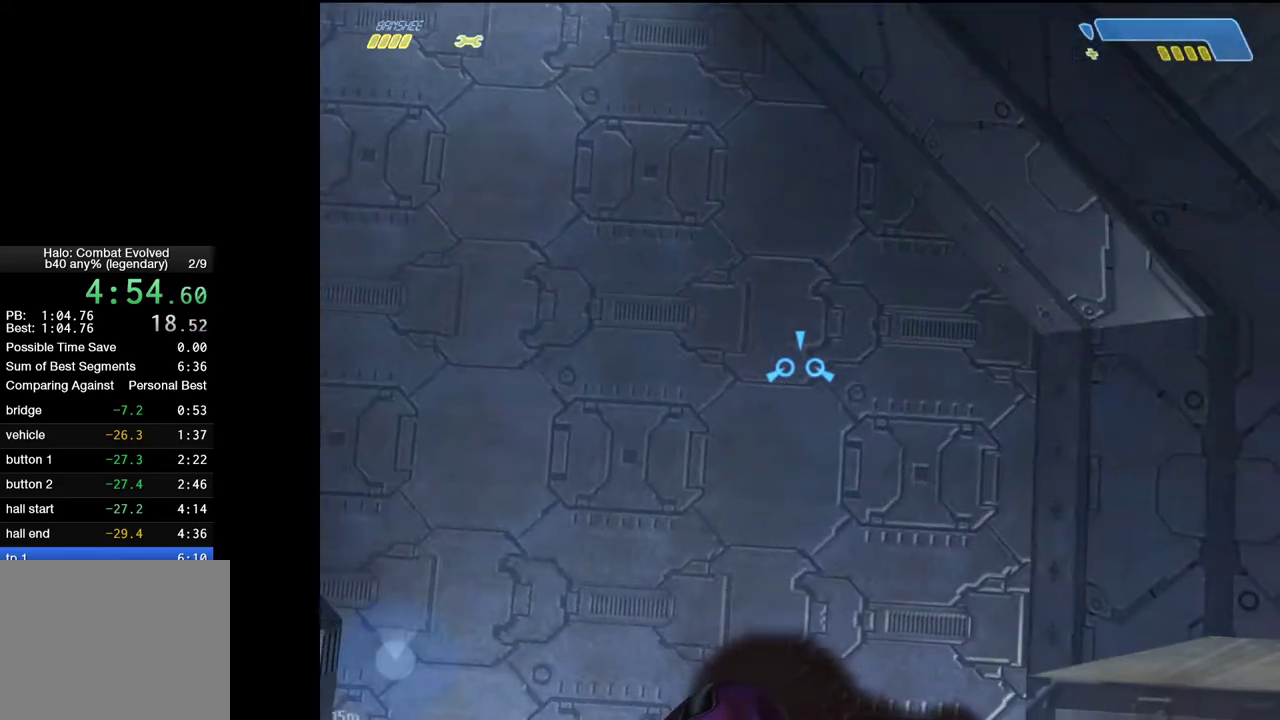
{"keys": [], "mouse": [], "events": []}
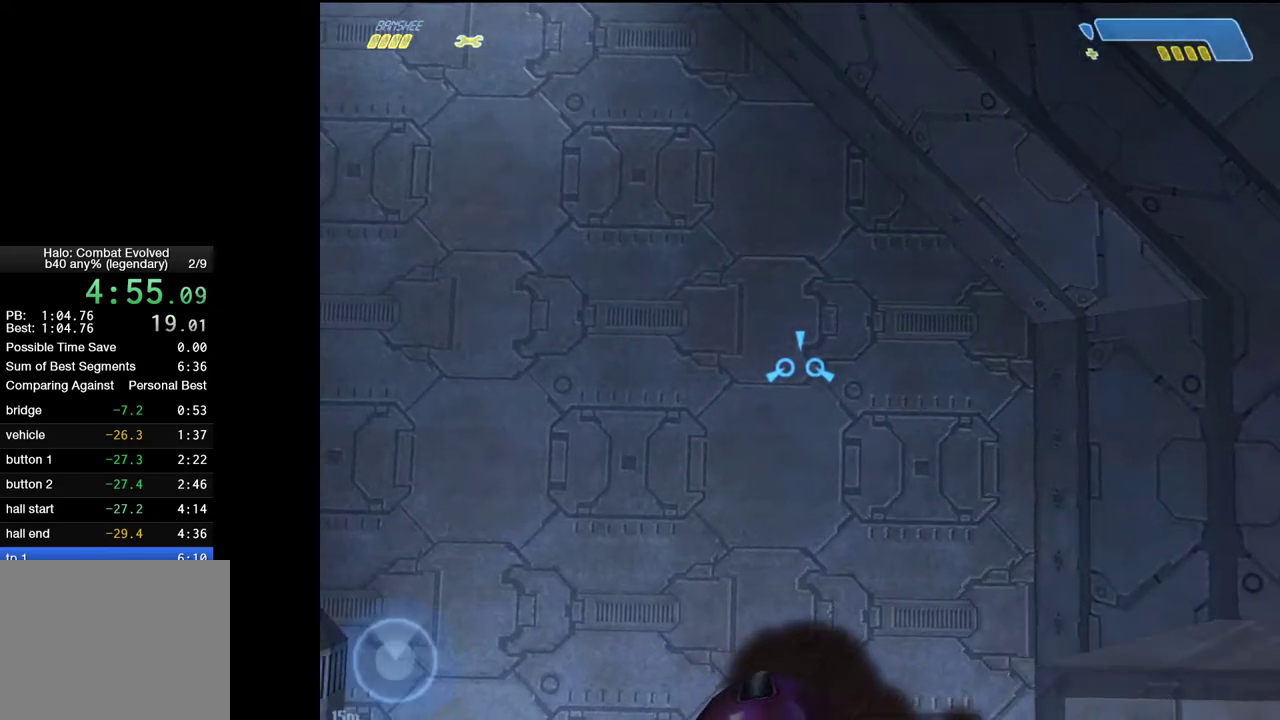
{"keys": [], "mouse": [], "events": []}
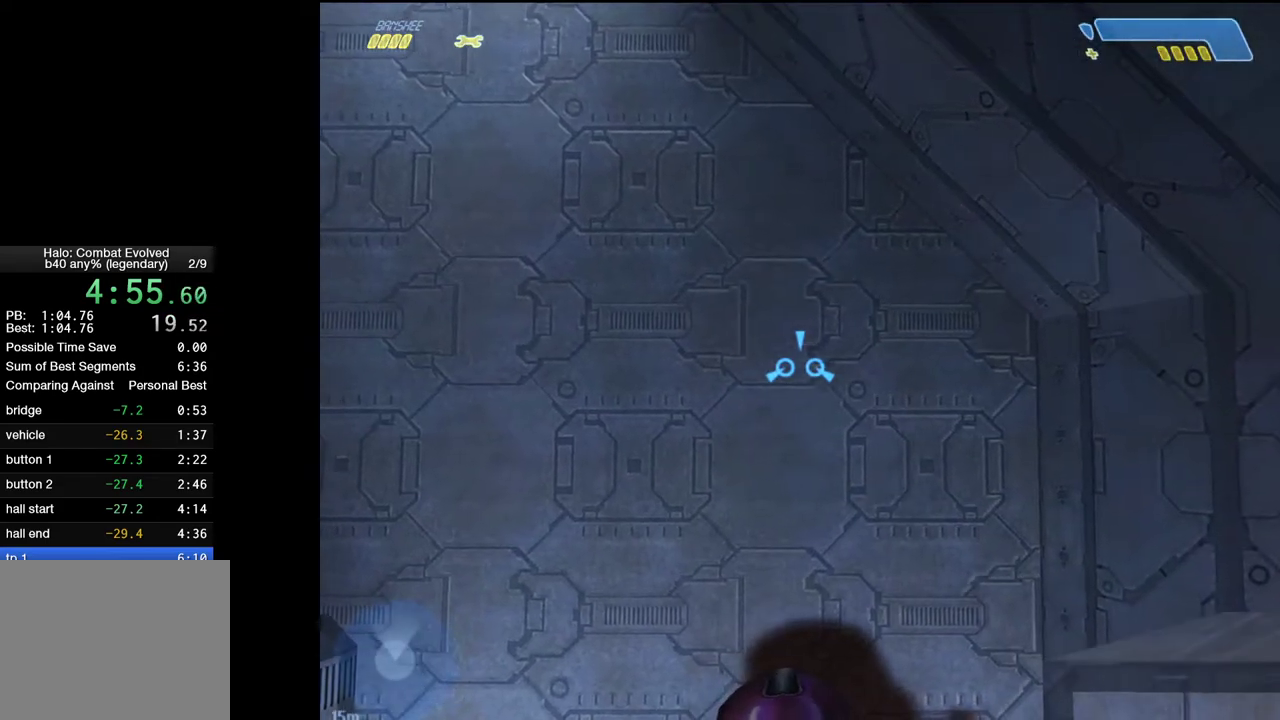
{"keys": [], "mouse": [], "events": [[183, "s", "down"], [233, "s", "up"]]}
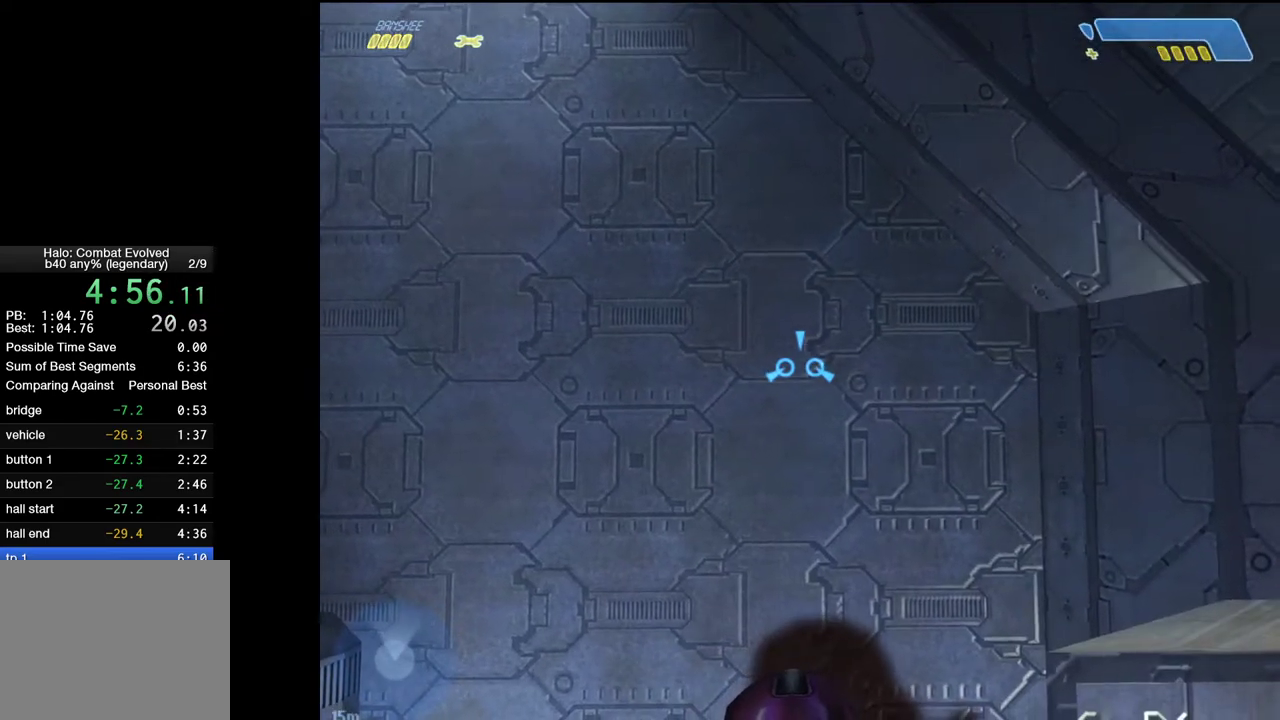
{"keys": ["w"], "mouse": [], "events": [[483, "w", "down"]]}
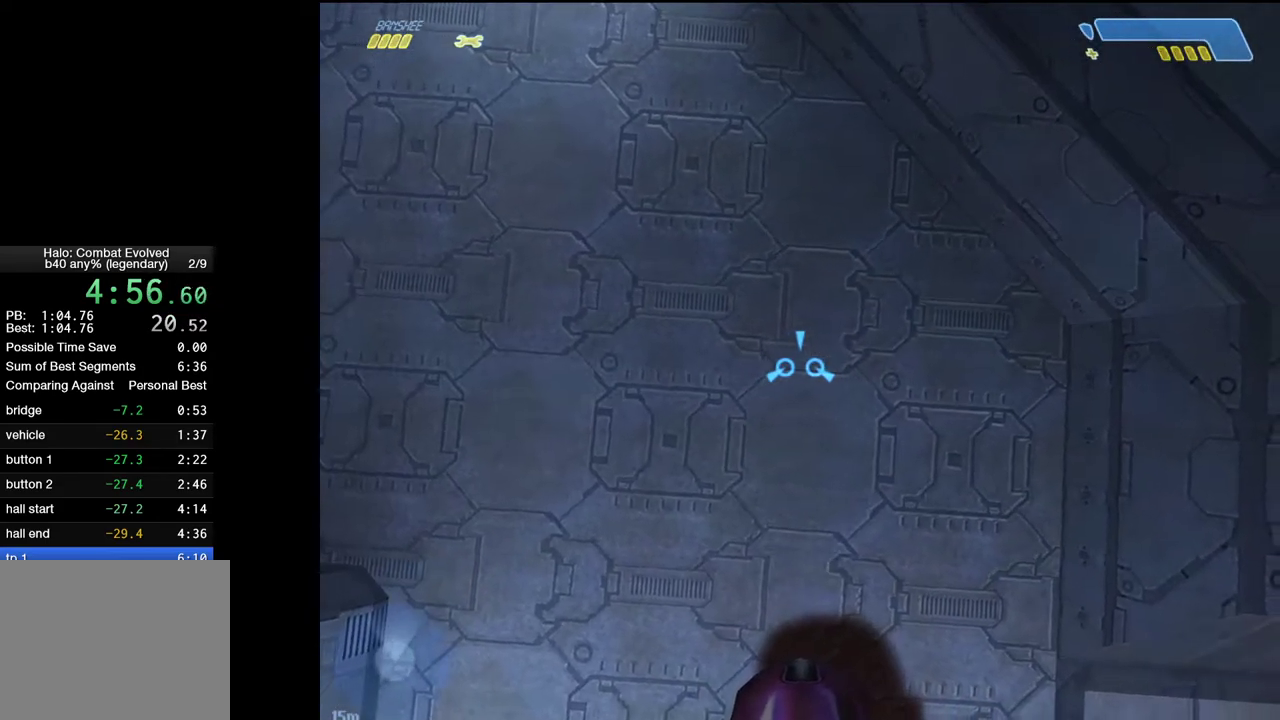
{"keys": [], "mouse": [], "events": [[67, "w", "up"], [267, "w", "down"], [350, "w", "up"]]}
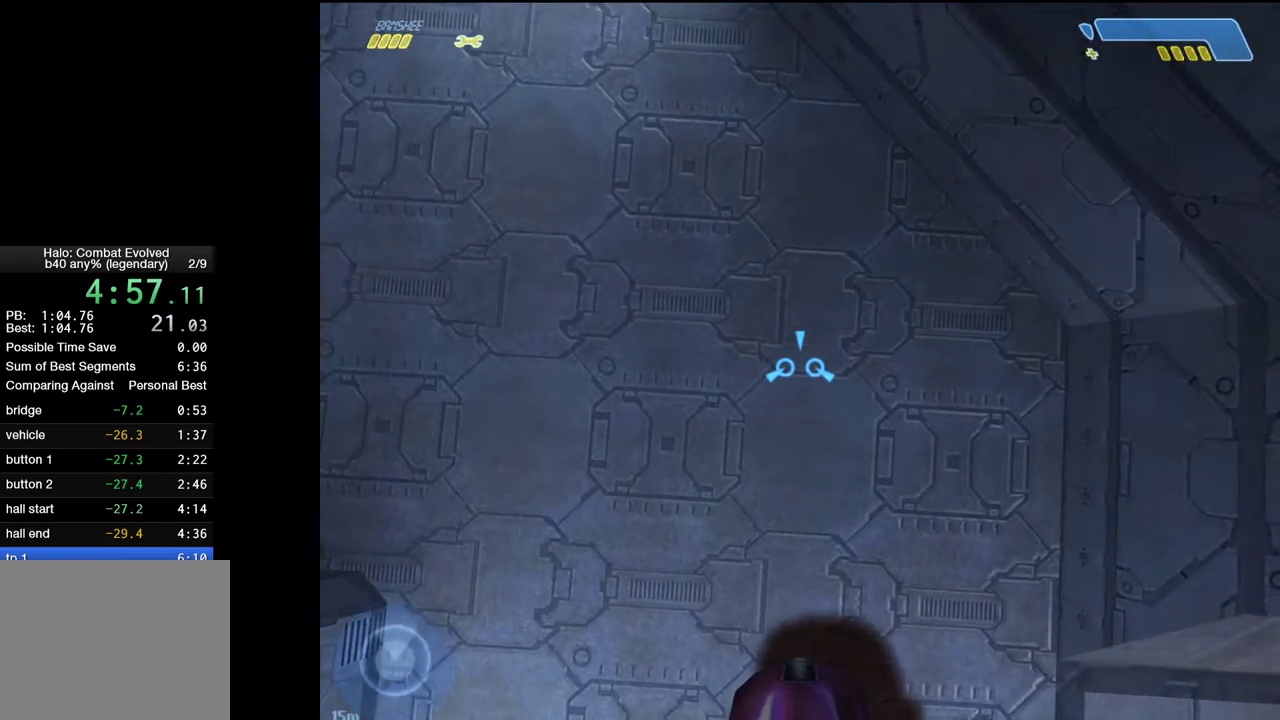
{"keys": [], "mouse": [], "events": []}
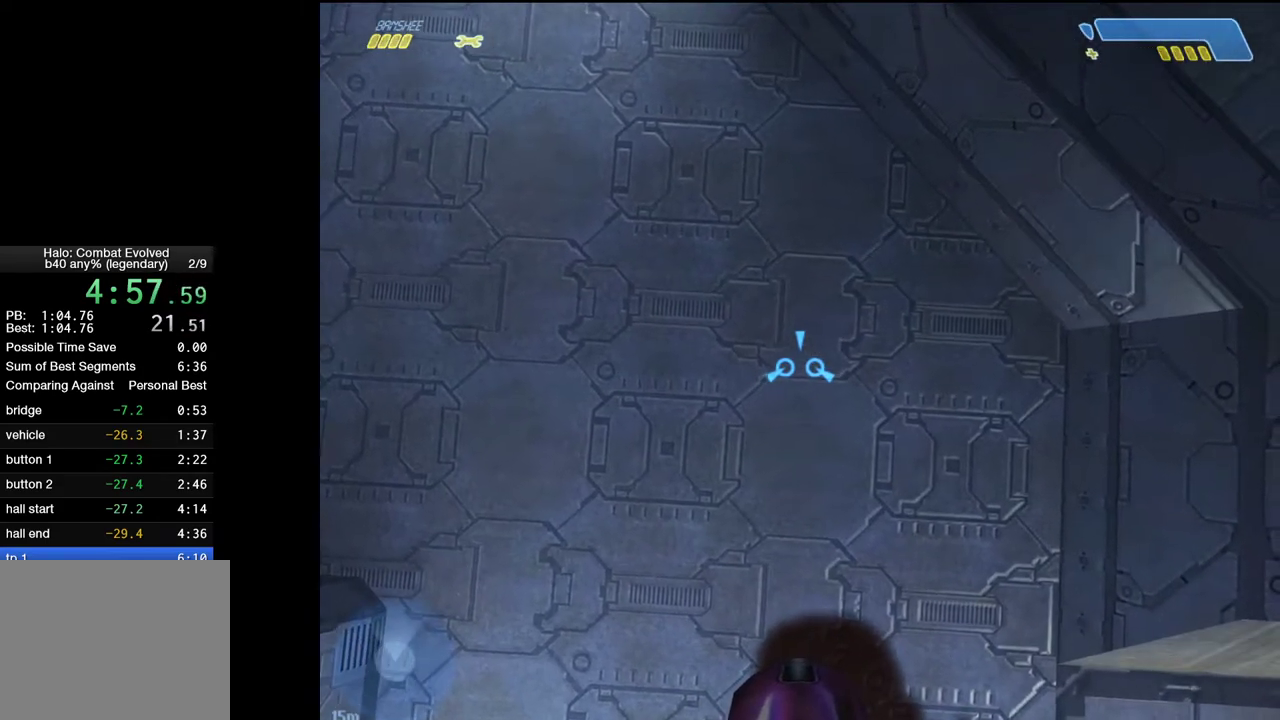
{"keys": [], "mouse": [], "events": []}
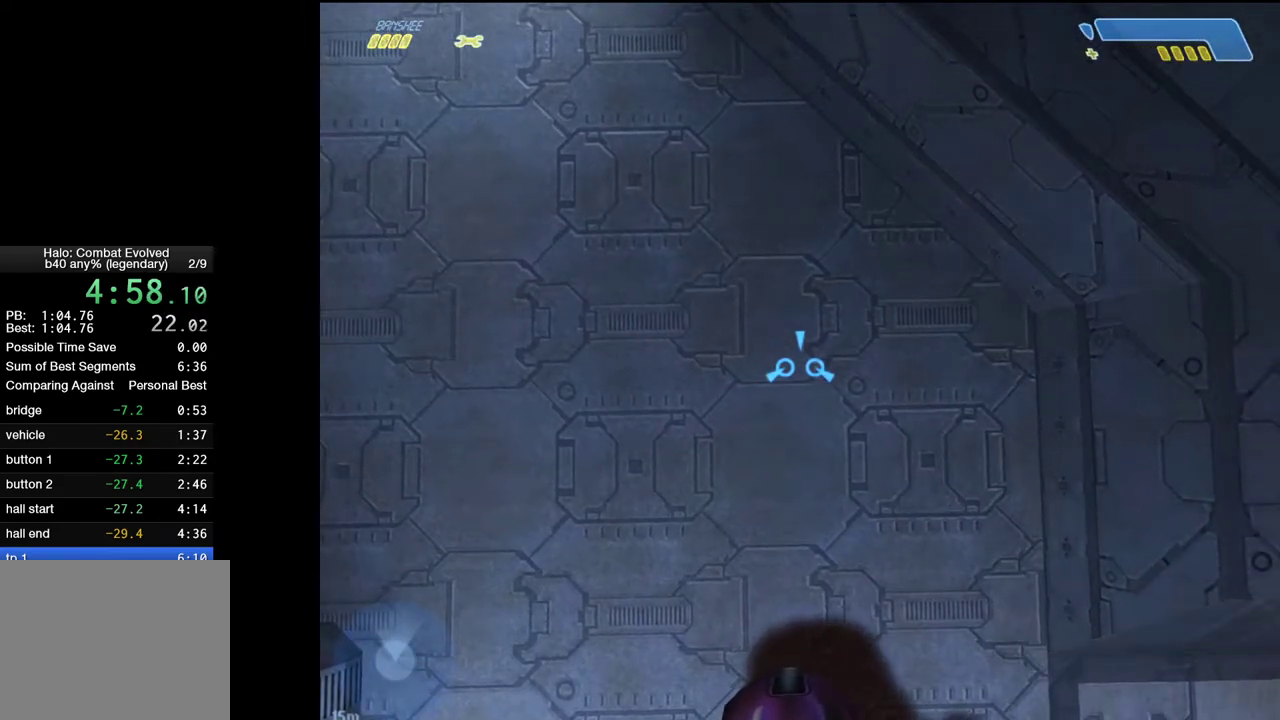
{"keys": [], "mouse": [], "events": []}
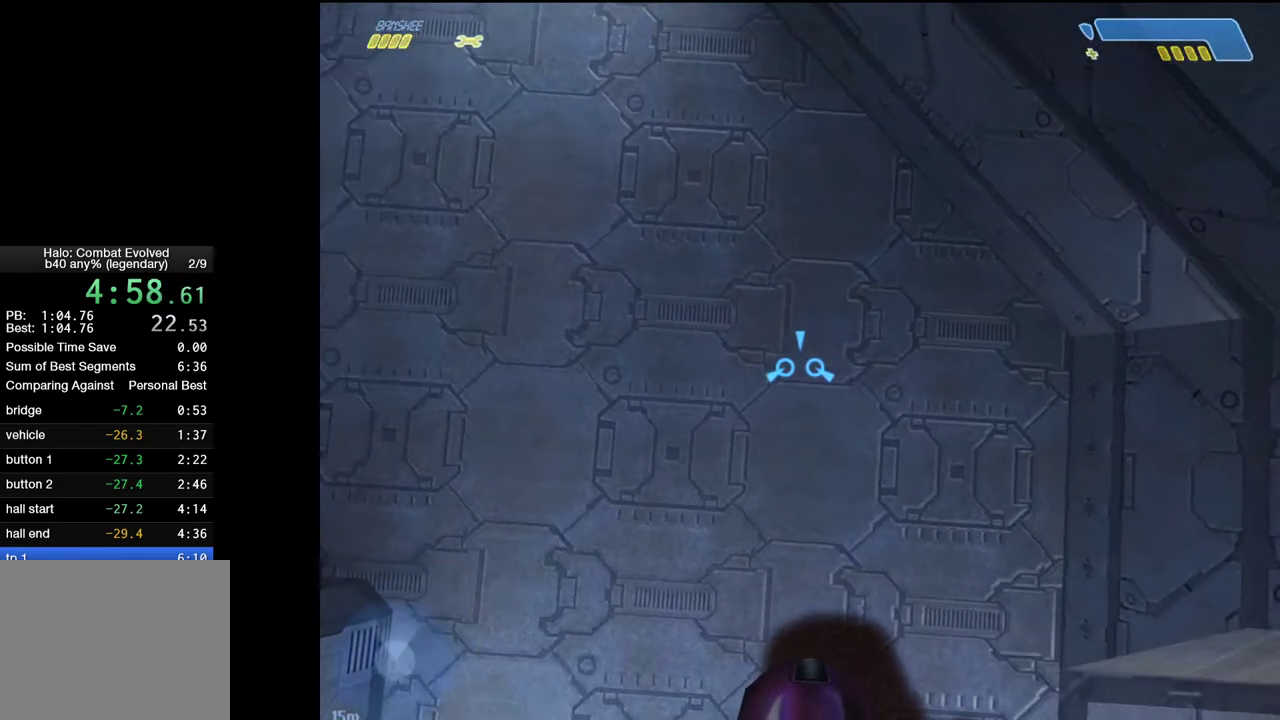
{"keys": [], "mouse": [], "events": []}
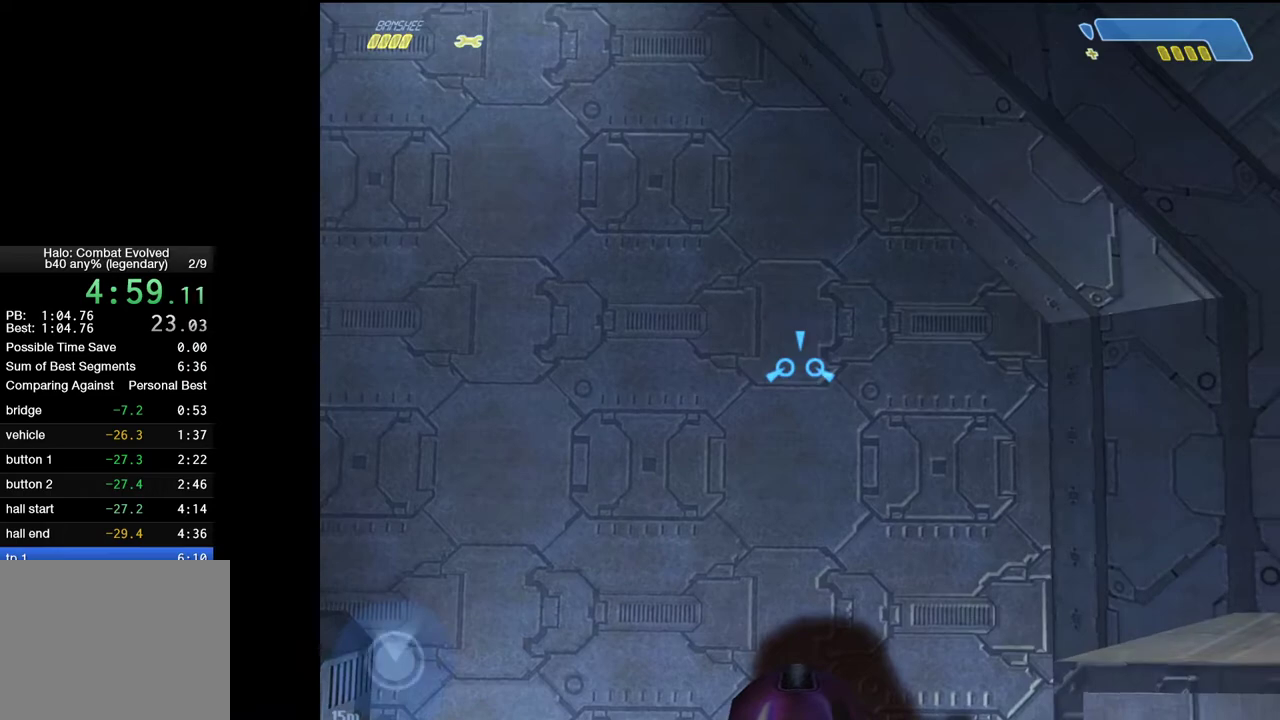
{"keys": ["w"], "mouse": [], "events": [[383, "w", "down"]]}
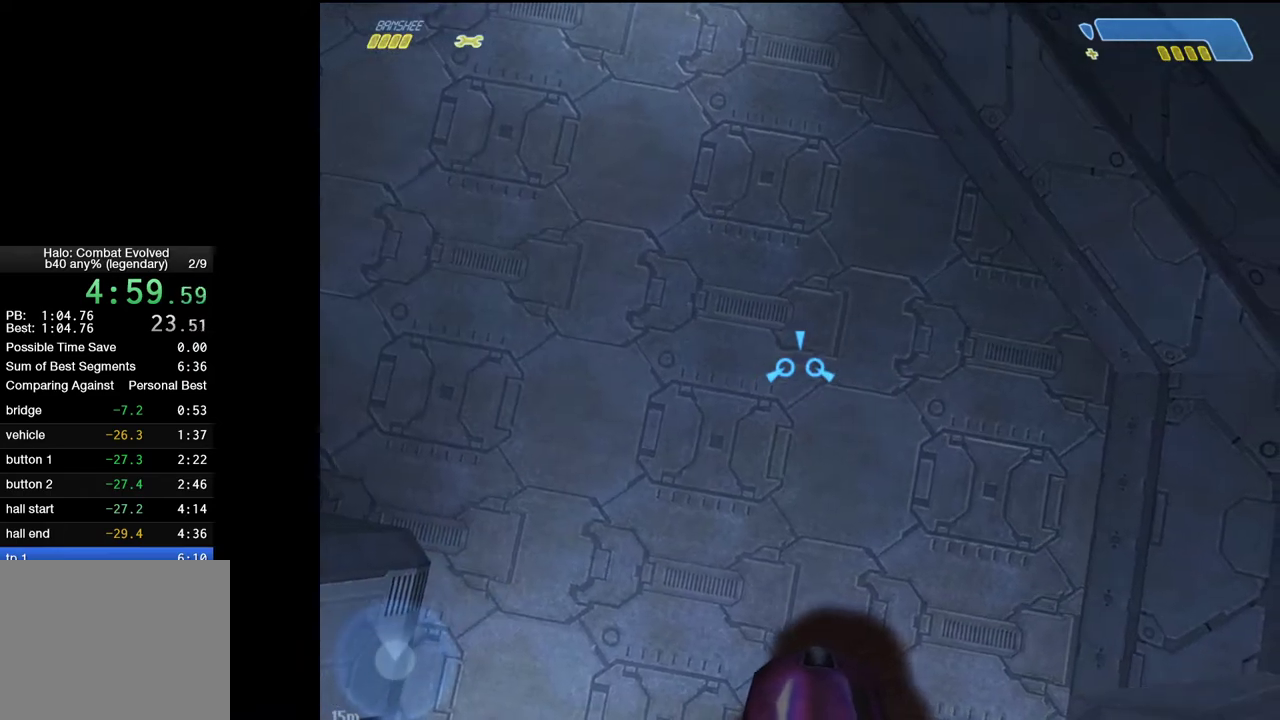
{"keys": [], "mouse": [], "events": [[17, "w", "up"]]}
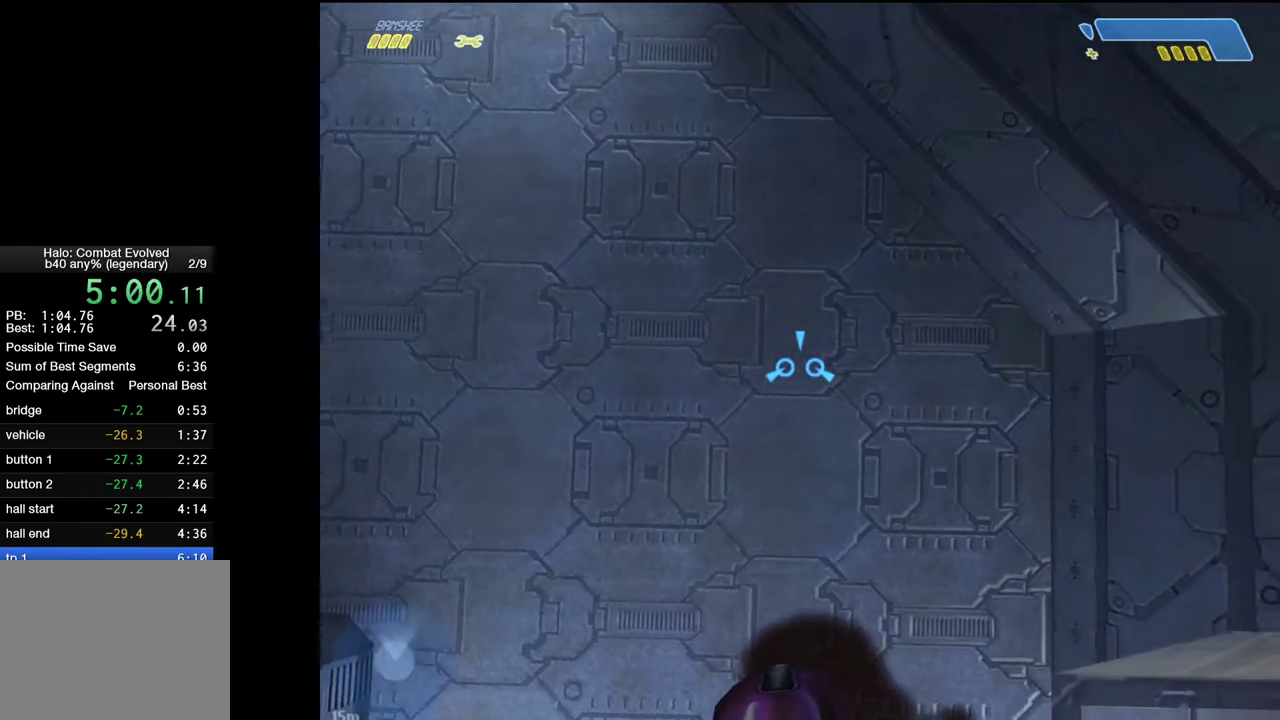
{"keys": [], "mouse": [], "events": []}
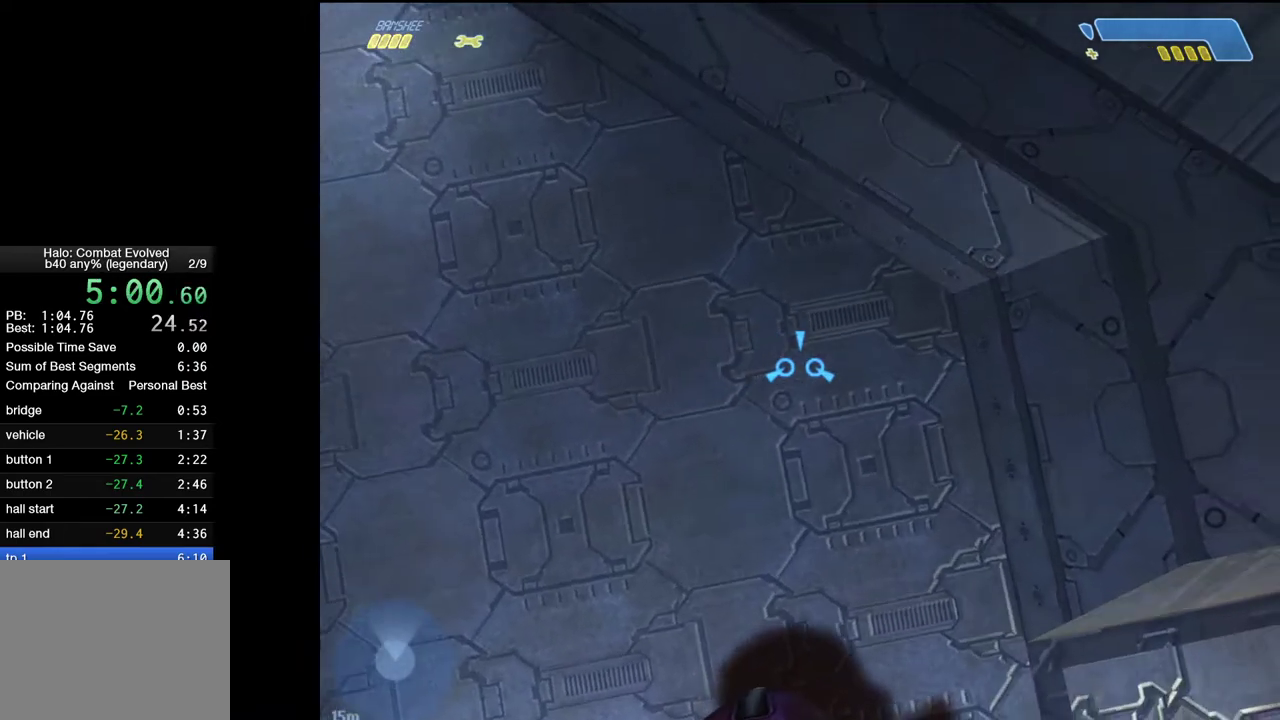
{"keys": [], "mouse": [], "events": [[150, "s", "down"], [200, "s", "up"]]}
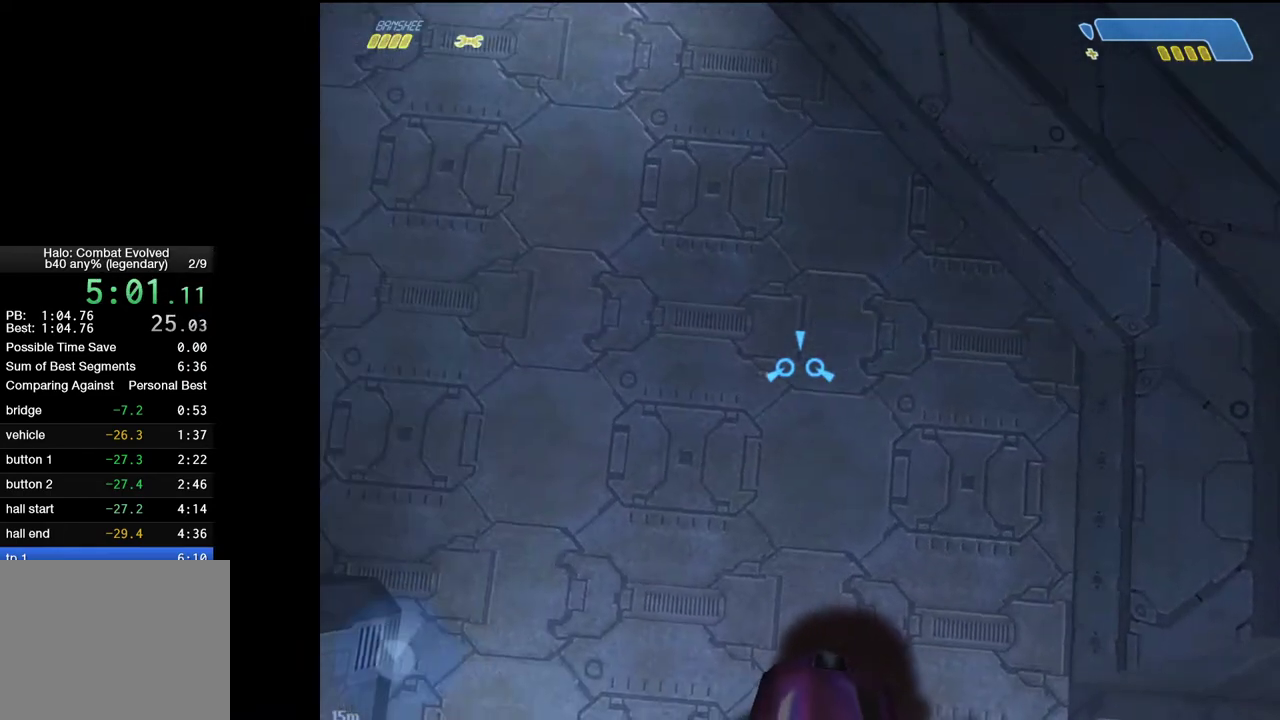
{"keys": [], "mouse": [], "events": []}
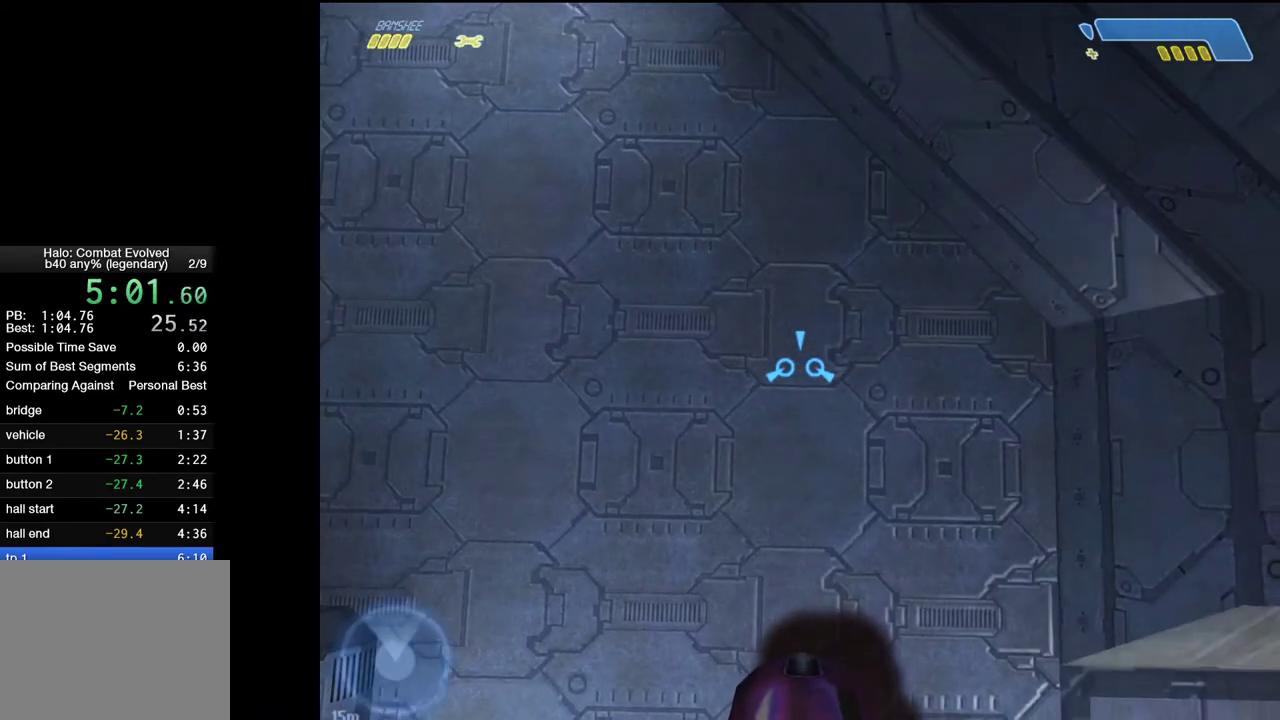
{"keys": [], "mouse": [], "events": []}
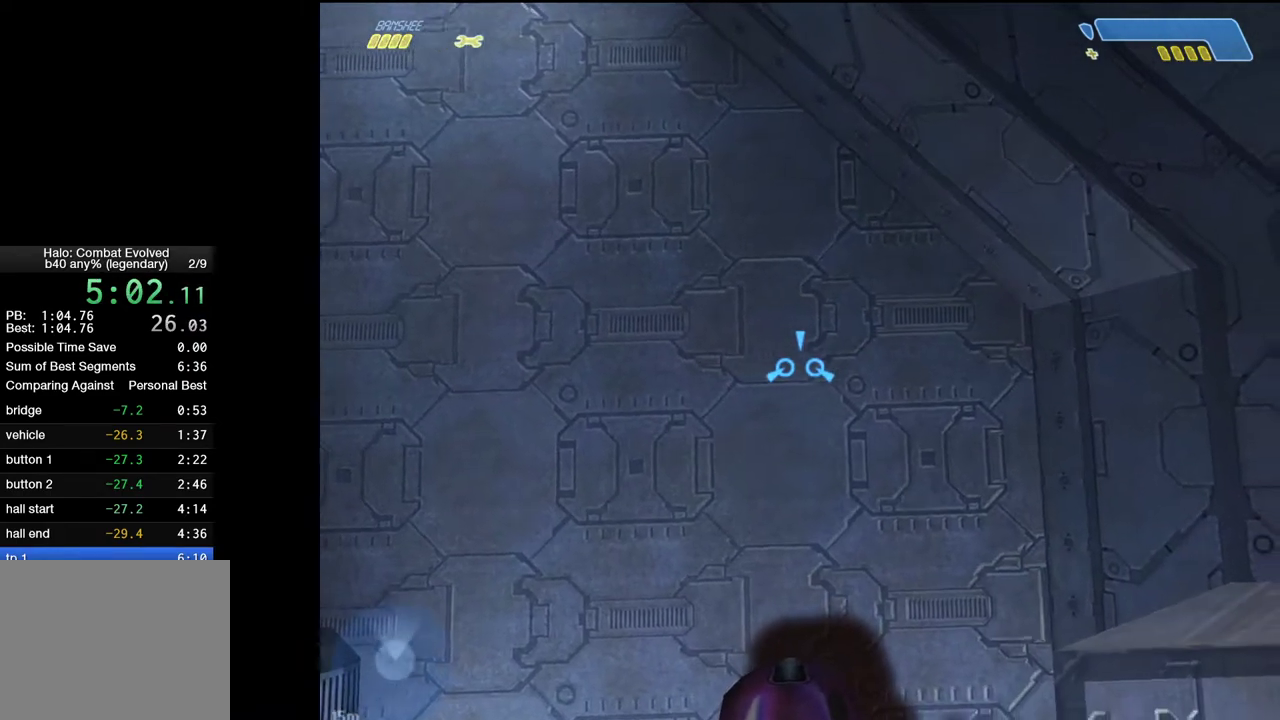
{"keys": [], "mouse": [], "events": []}
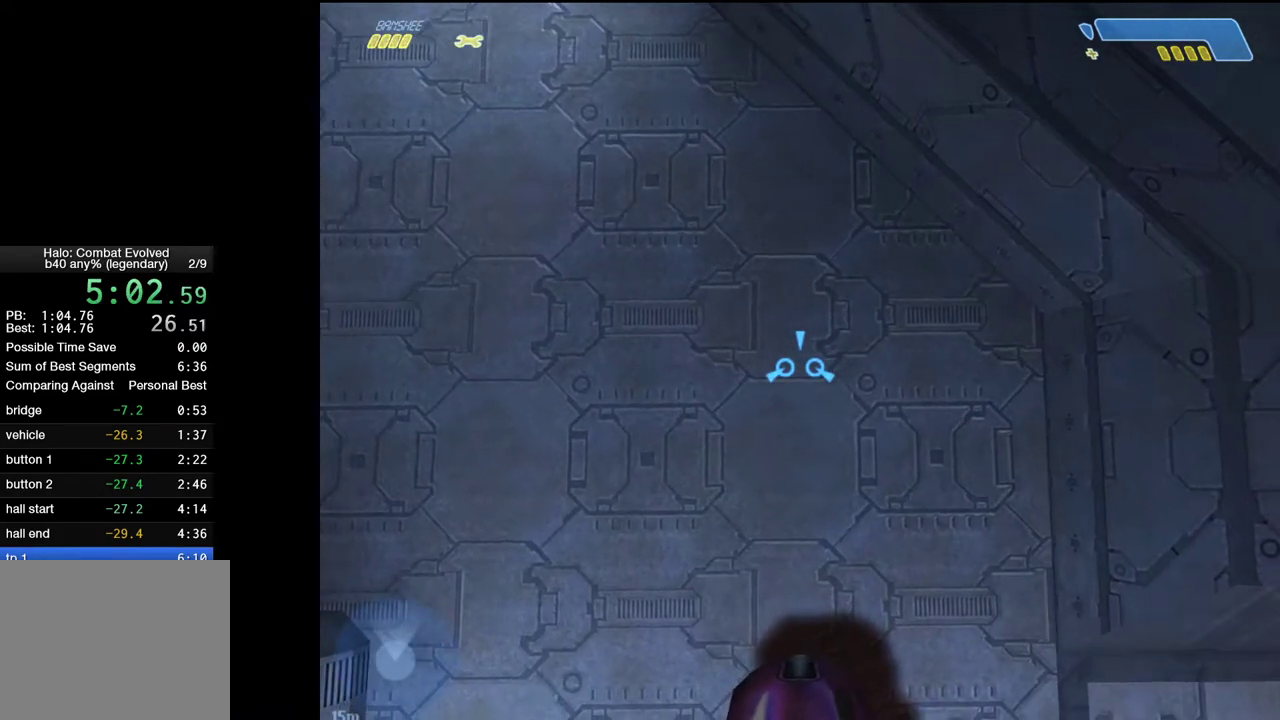
{"keys": ["w"], "mouse": [], "events": [[500, "w", "down"]]}
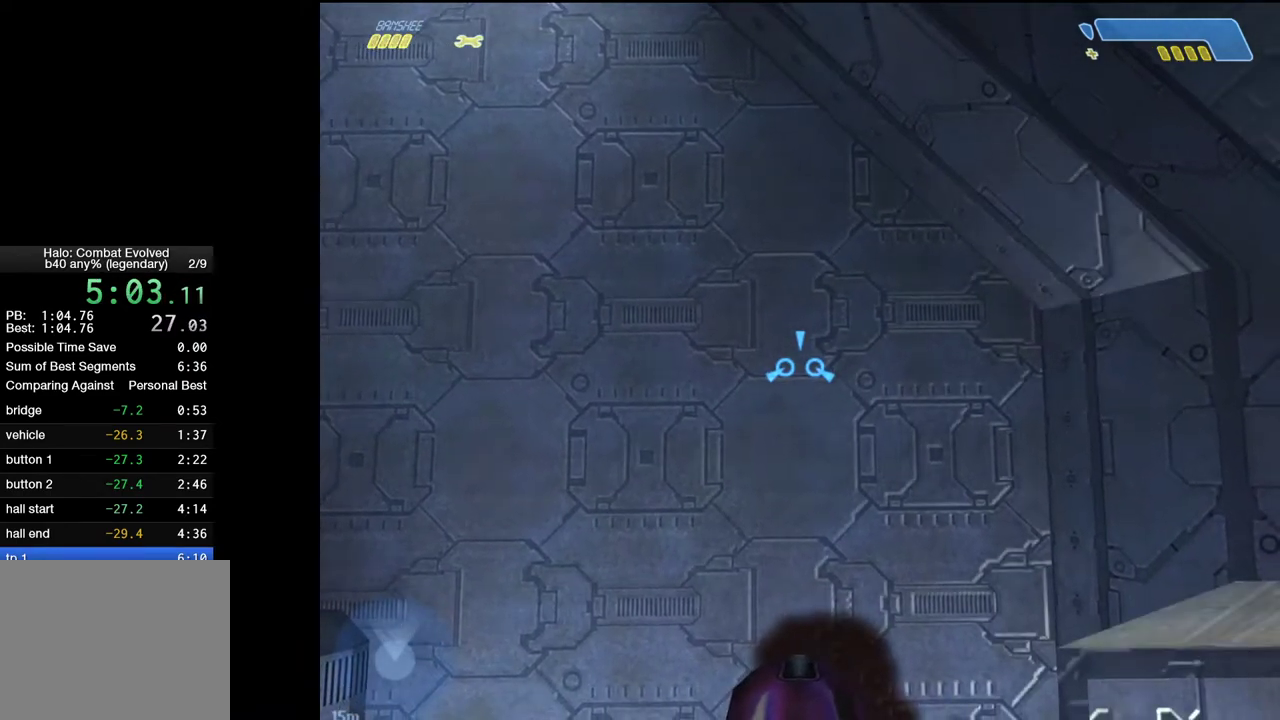
{"keys": [], "mouse": [], "events": [[83, "w", "up"]]}
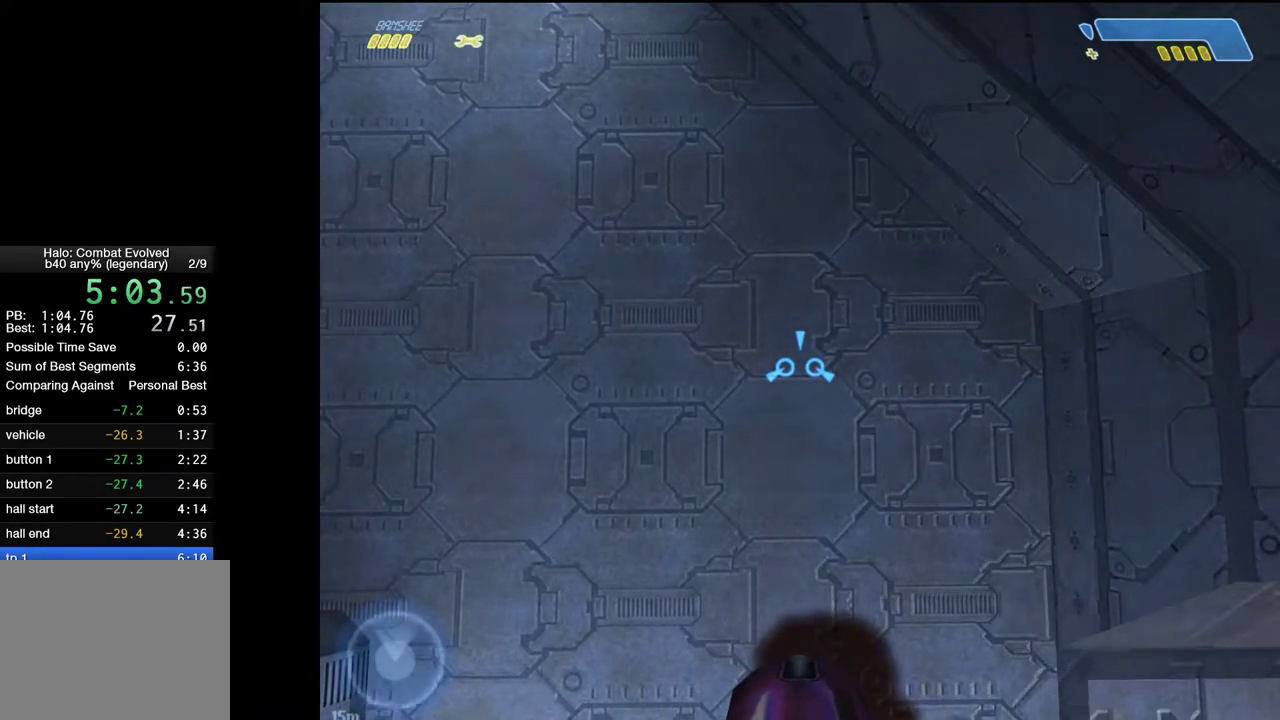
{"keys": [], "mouse": [], "events": []}
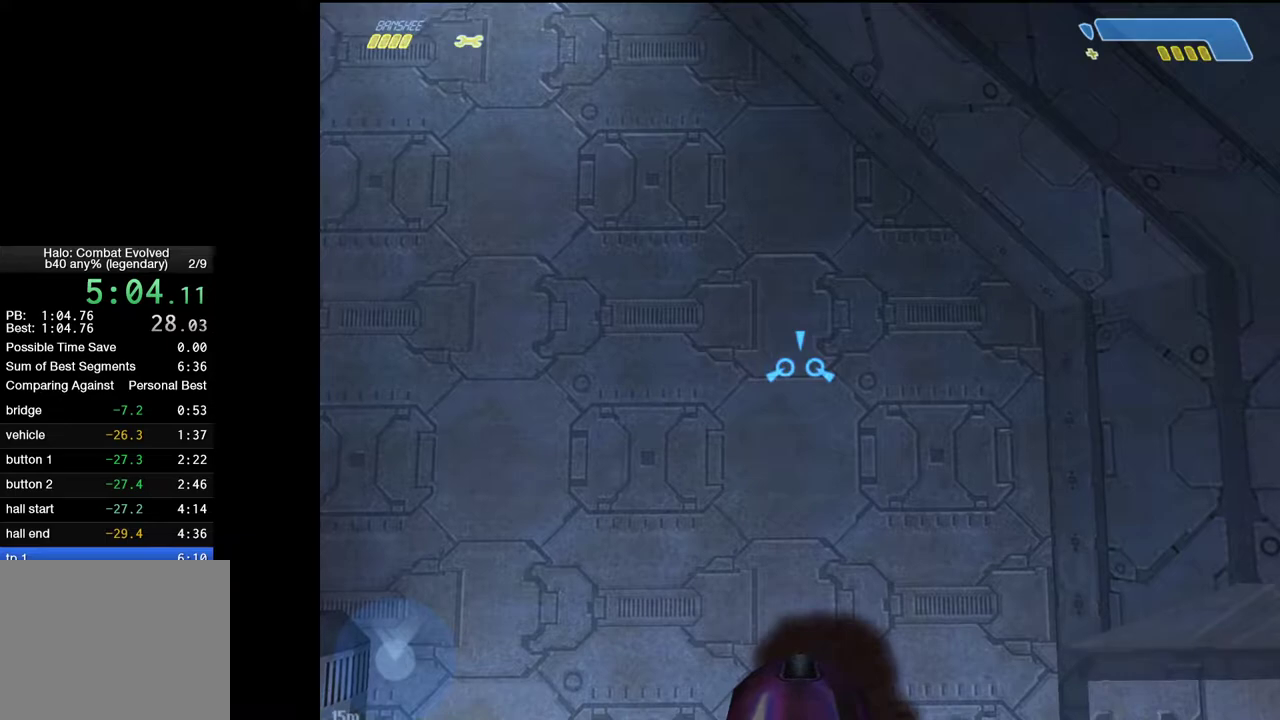
{"keys": [], "mouse": [], "events": []}
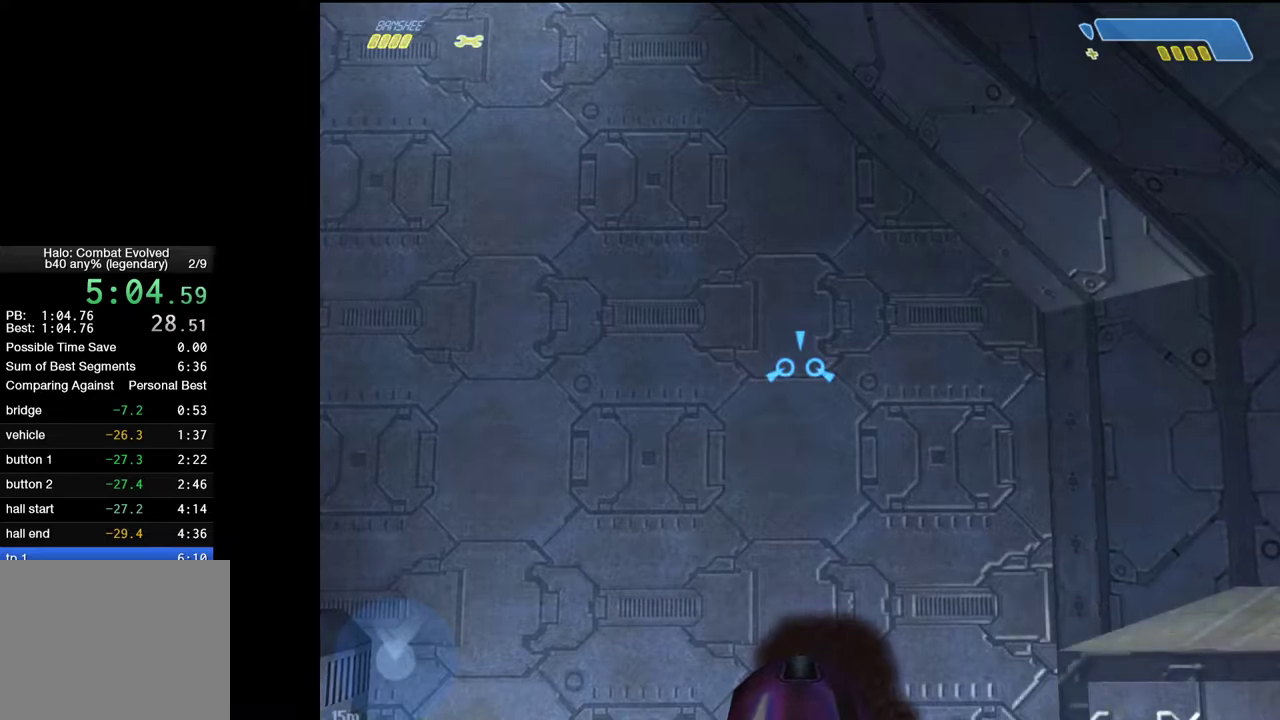
{"keys": [], "mouse": [], "events": []}
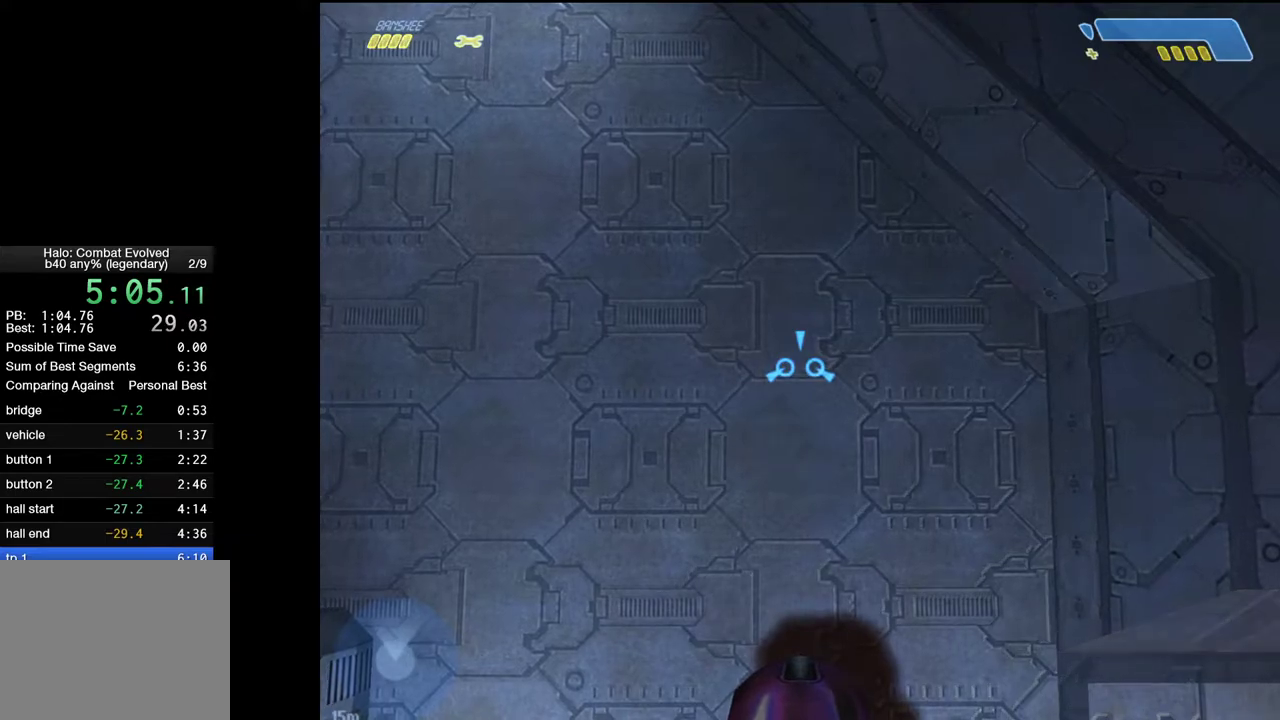
{"keys": [], "mouse": [], "events": []}
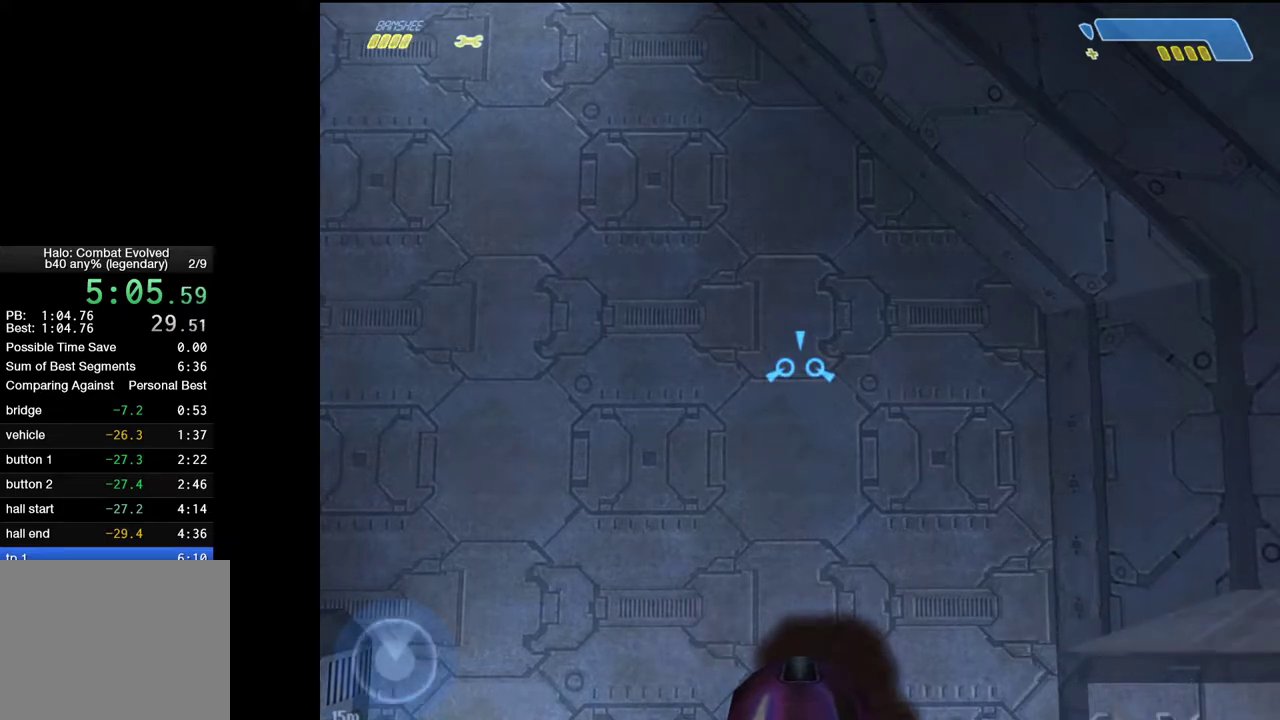
{"keys": [], "mouse": [], "events": []}
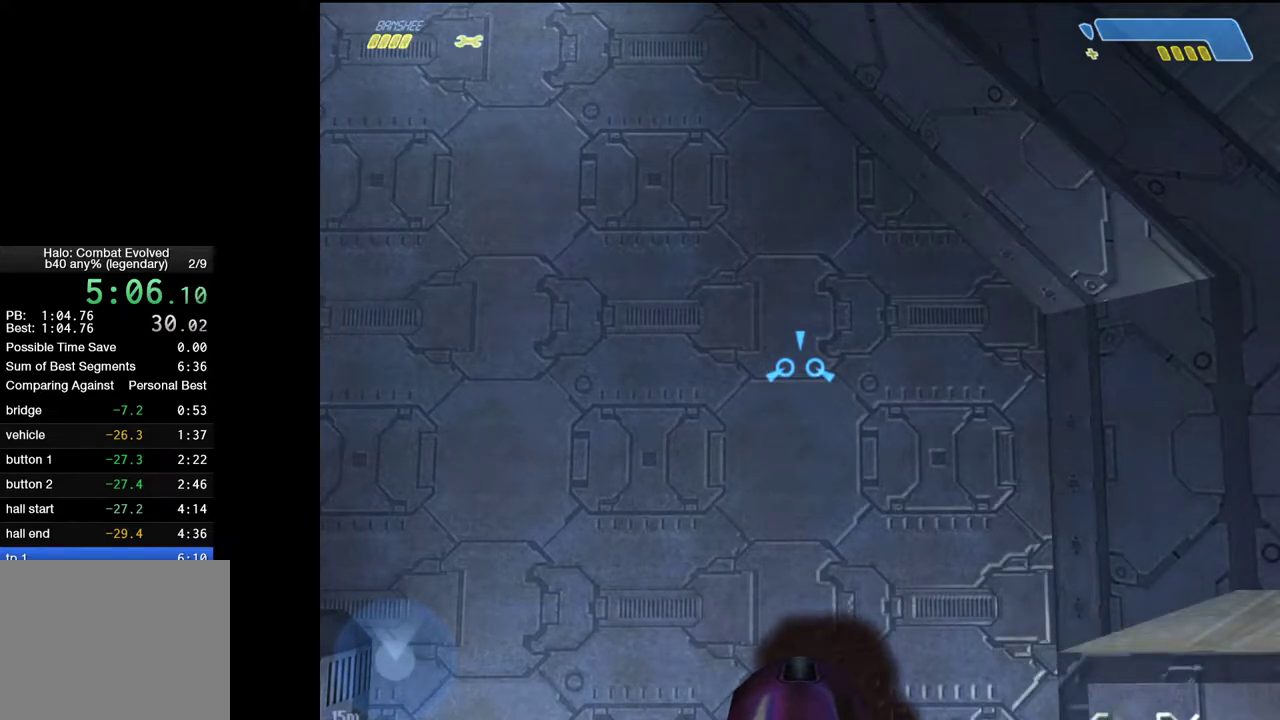
{"keys": [], "mouse": [], "events": []}
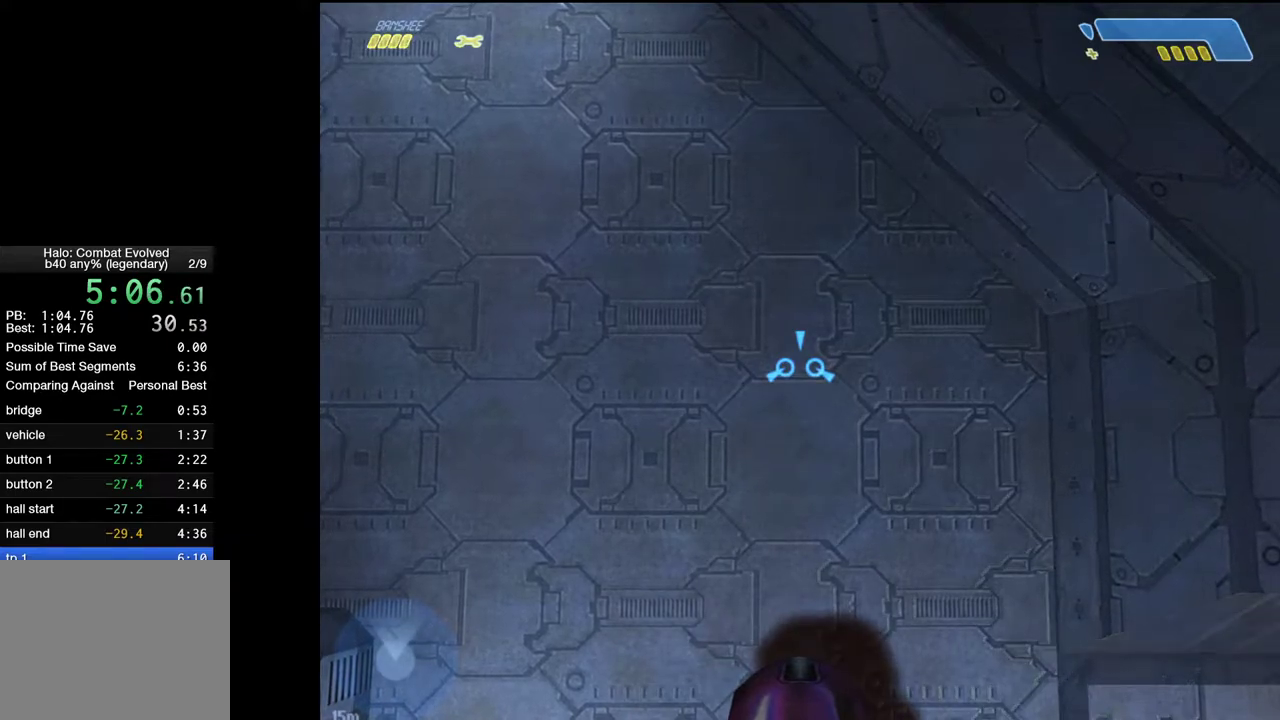
{"keys": [], "mouse": [], "events": []}
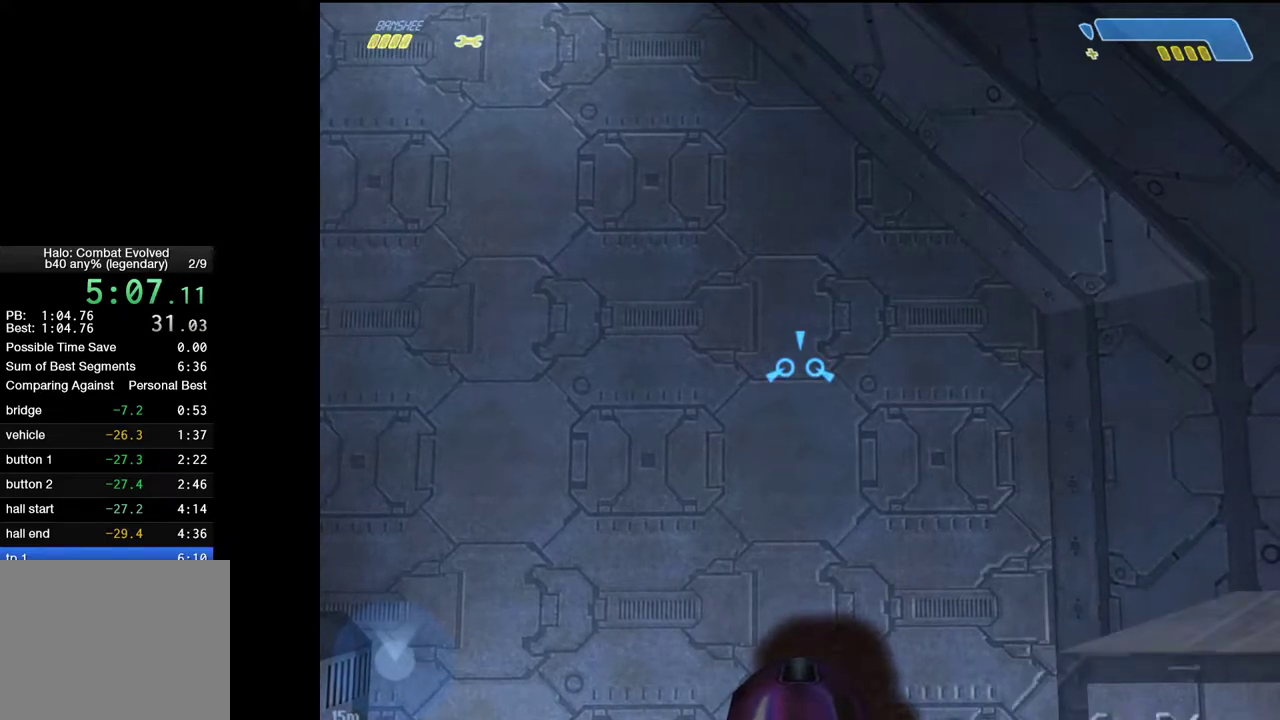
{"keys": [], "mouse": [], "events": []}
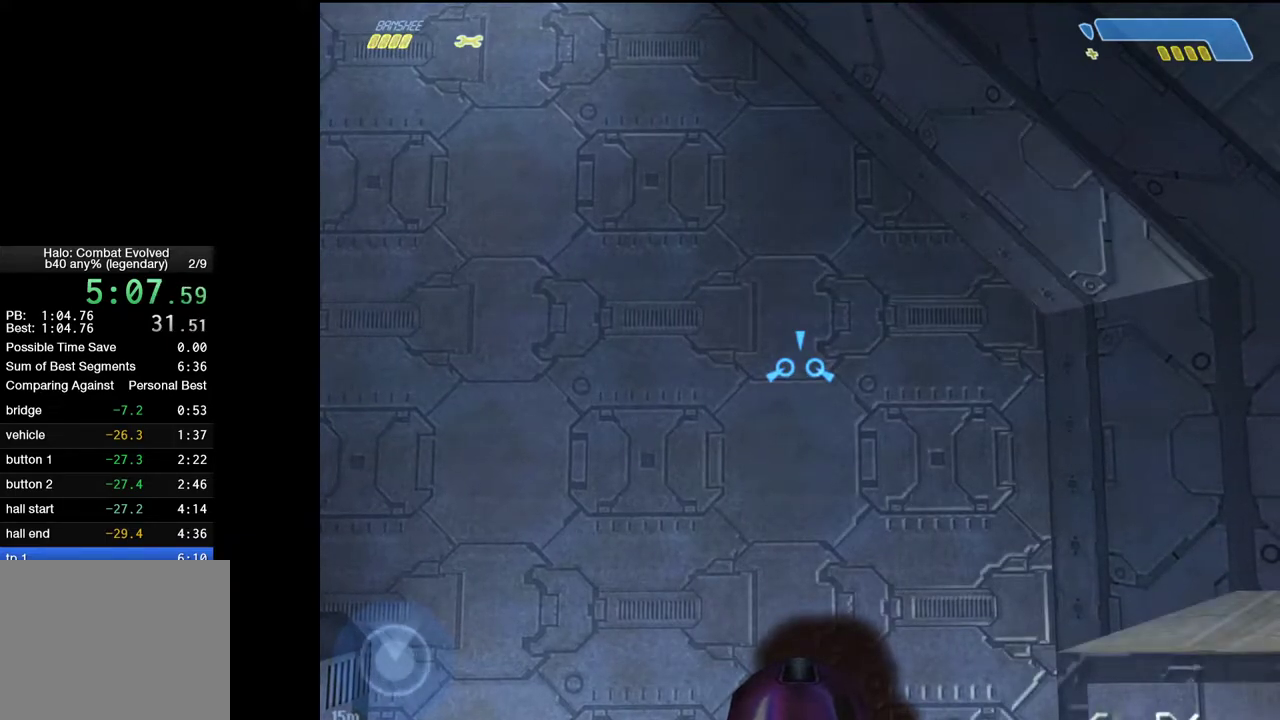
{"keys": [], "mouse": [], "events": [[33, "mouse_right", "down"], [233, "mouse_right", "up"]]}